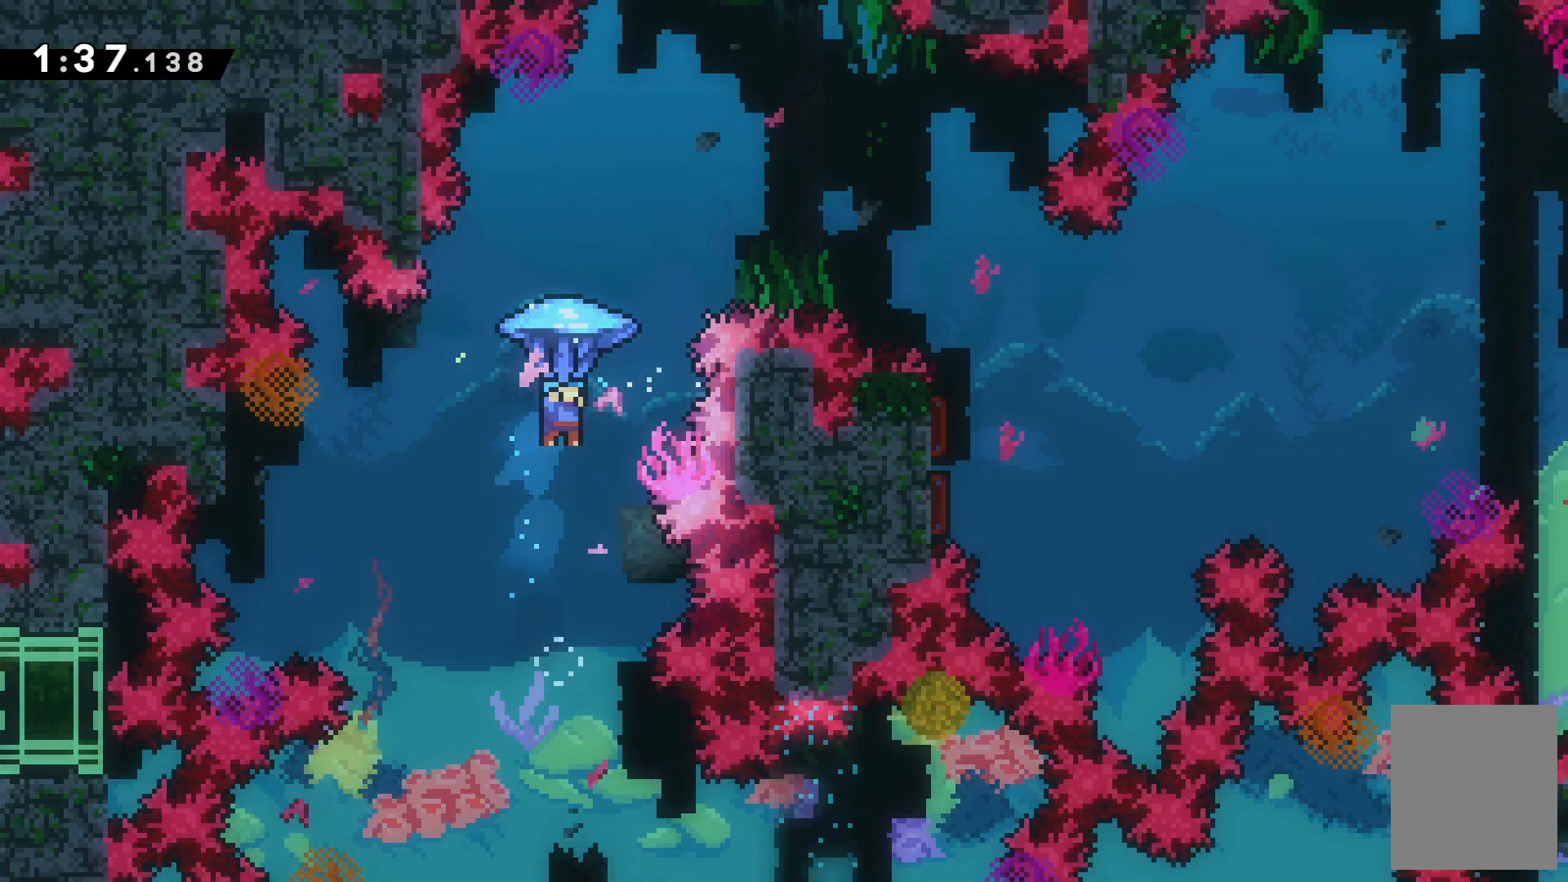
Gameplay with keyboard; each line is a JSON object with the keys held at the frame after it. "events" lists presses ("down") and releases ("up") of "c", "down", "escape", "left", "right", "tilde", "up", "x" and "z" between this image and that frame as [ms after this image, input, new state], when the widget could be followed in between. No other keys are recorded. Mouse input is not recorded.
{"keys": ["up", "z"], "events": [[300, "right", "down"], [467, "right", "up"]]}
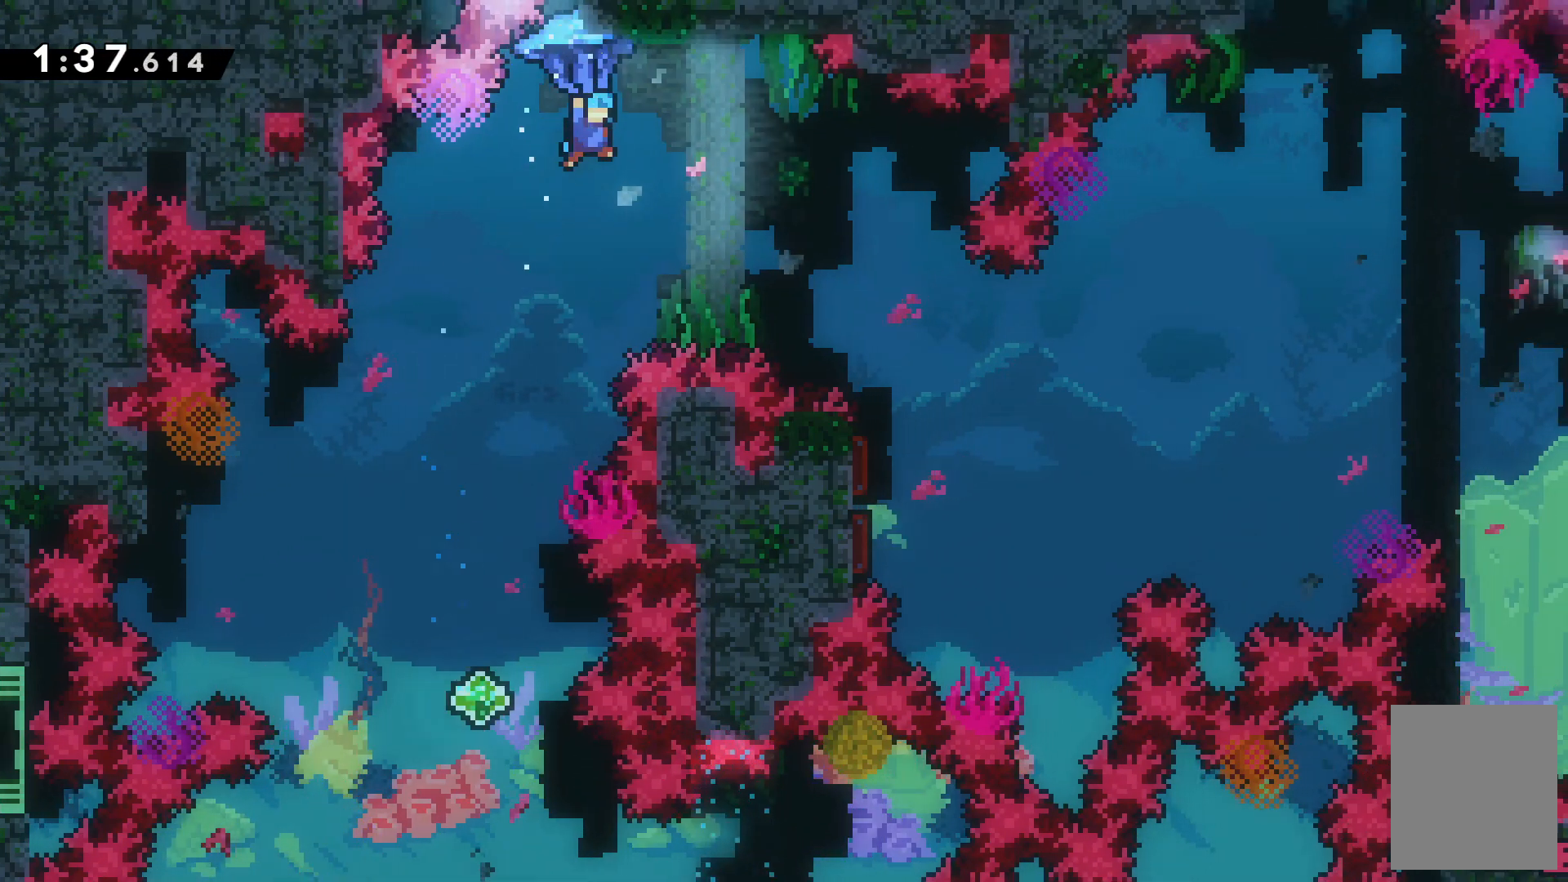
{"keys": ["right", "up", "z"], "events": [[233, "right", "down"]]}
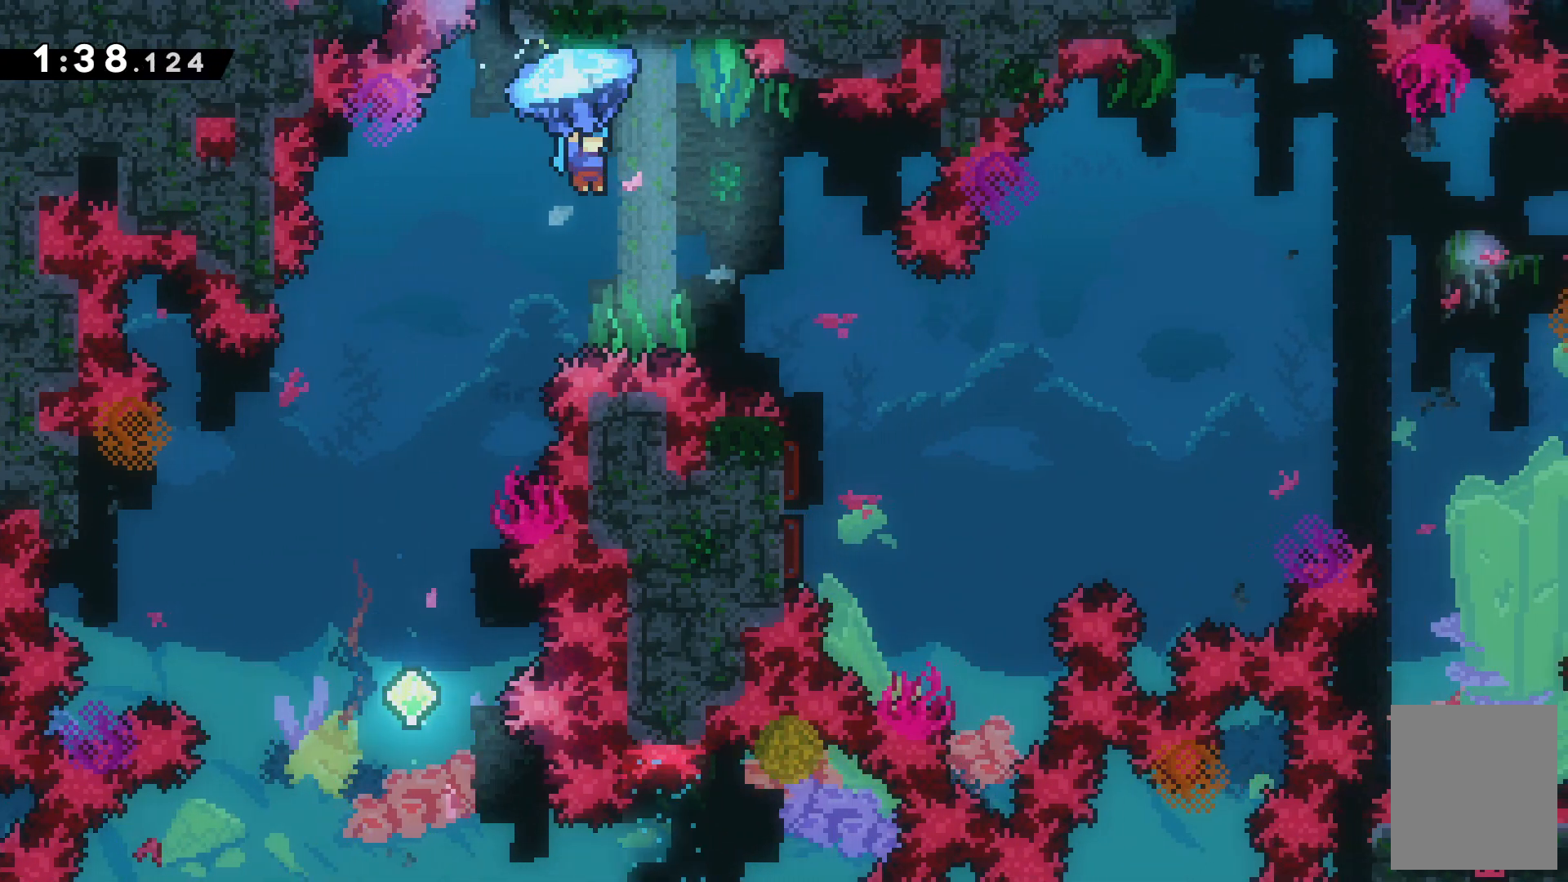
{"keys": ["up", "z"], "events": [[33, "right", "up"], [200, "right", "down"], [333, "right", "up"]]}
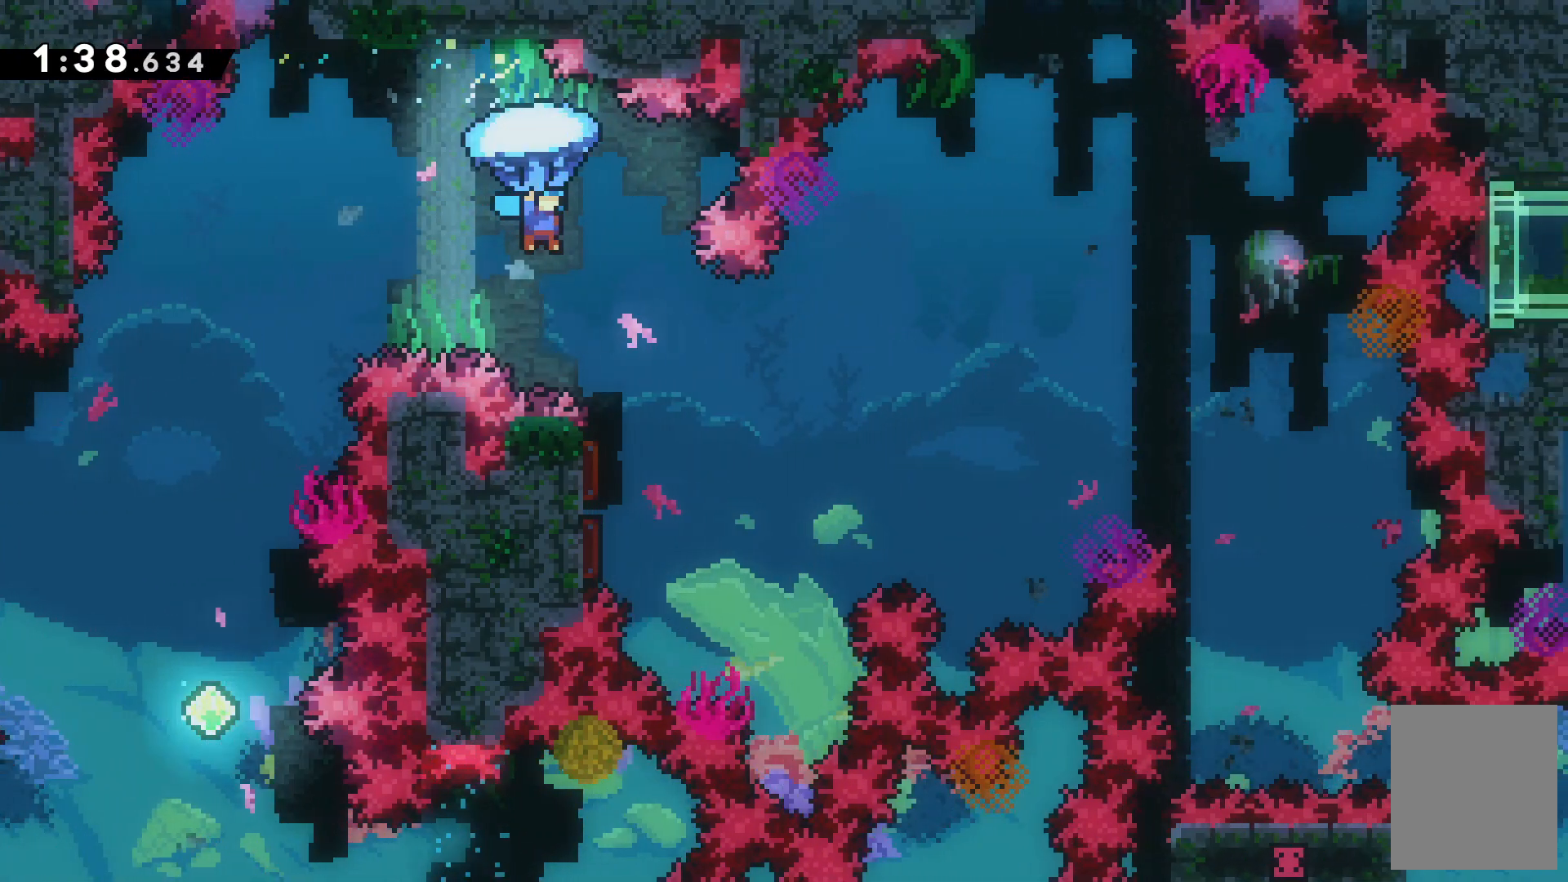
{"keys": ["up", "z"], "events": [[300, "right", "down"], [500, "right", "up"]]}